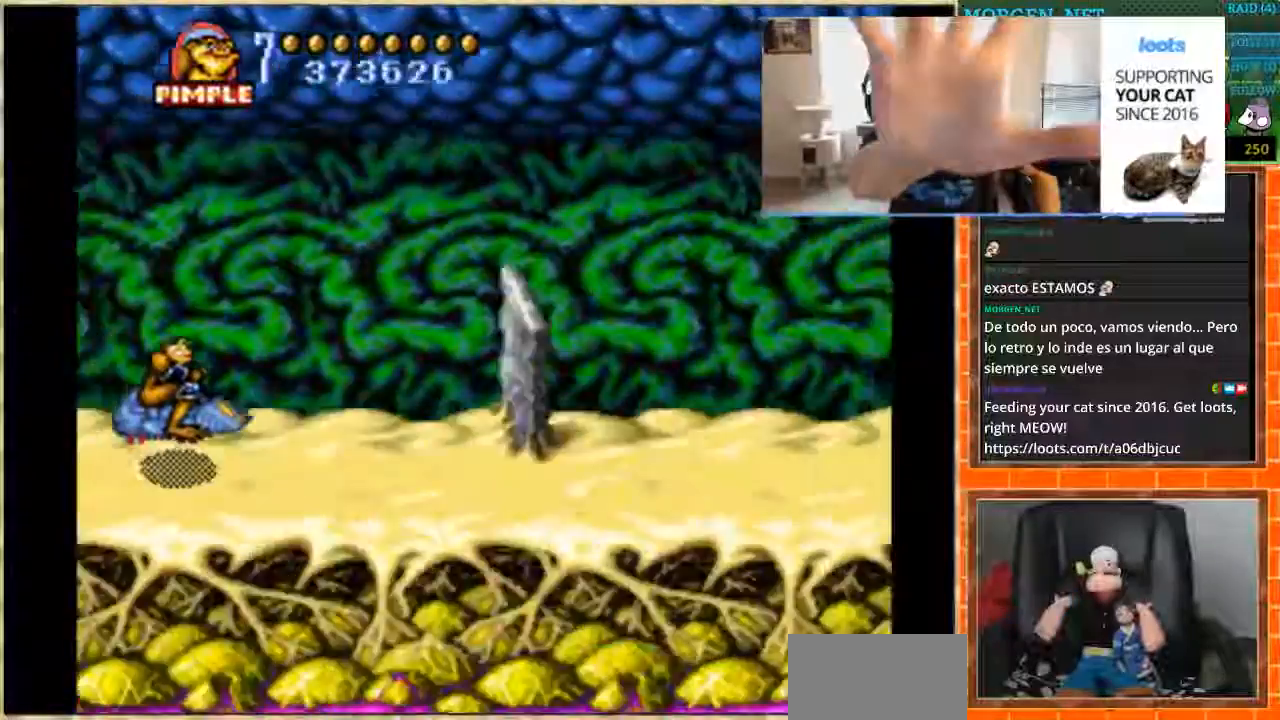
Gameplay with a controller (Nintendo layout); each line is a JSON object with the inputs held at the frame after it. "events" lists button and stick changes between this image and that frame as [ms after this image, input, new state], when the widget could be followed in between. Not read: L3 R3.
{"buttons": [], "events": [[167, "DPAD_DOWN", "up"], [167, "DPAD_UP", "down"], [500, "DPAD_UP", "up"]]}
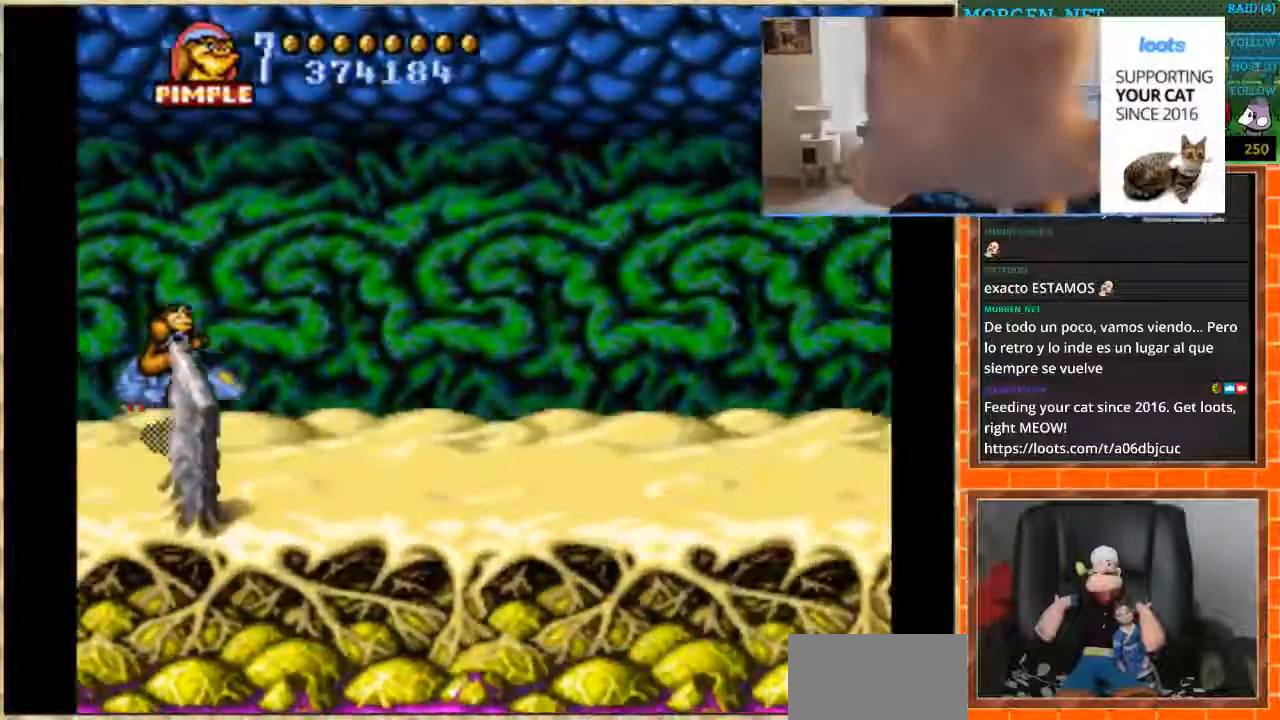
{"buttons": ["DPAD_UP"], "events": [[34, "DPAD_DOWN", "down"], [34, "DPAD_LEFT", "down"], [67, "DPAD_LEFT", "up"], [367, "DPAD_DOWN", "up"], [401, "DPAD_UP", "down"]]}
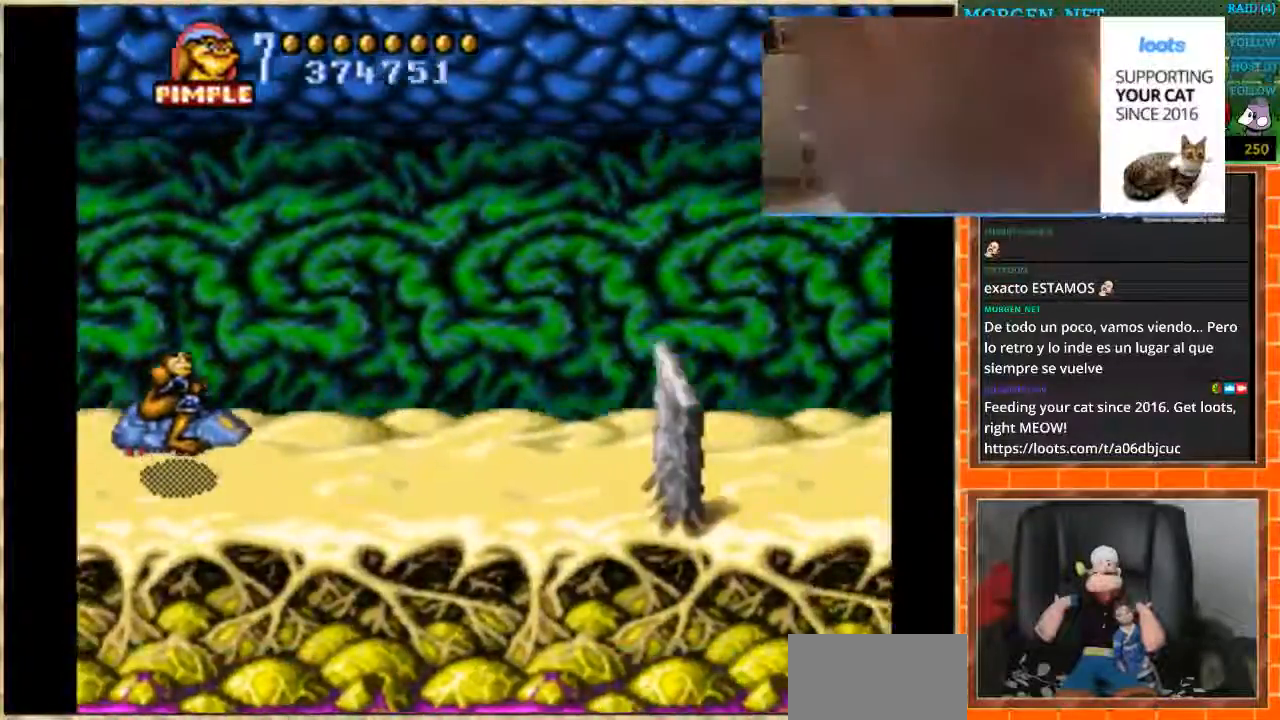
{"buttons": ["DPAD_DOWN"], "events": [[233, "DPAD_DOWN", "down"], [233, "DPAD_UP", "up"]]}
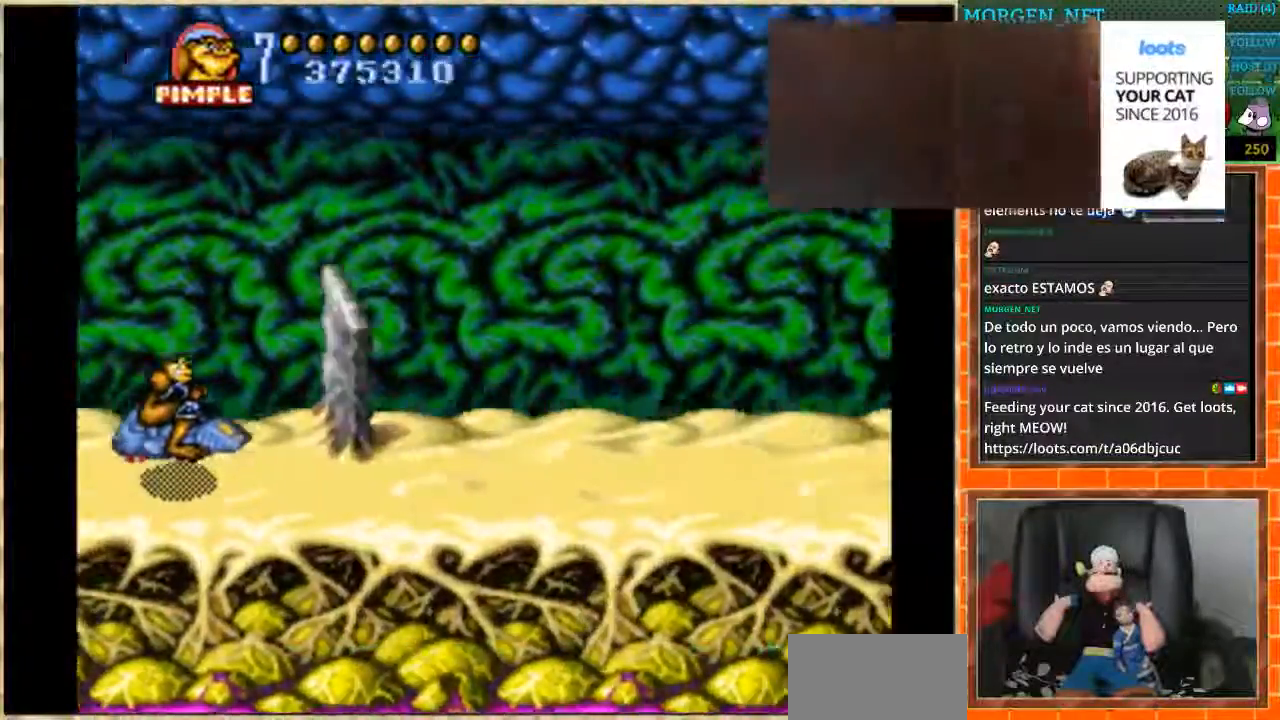
{"buttons": ["DPAD_DOWN"], "events": [[67, "DPAD_DOWN", "up"], [100, "DPAD_UP", "down"], [401, "DPAD_UP", "up"], [434, "DPAD_DOWN", "down"]]}
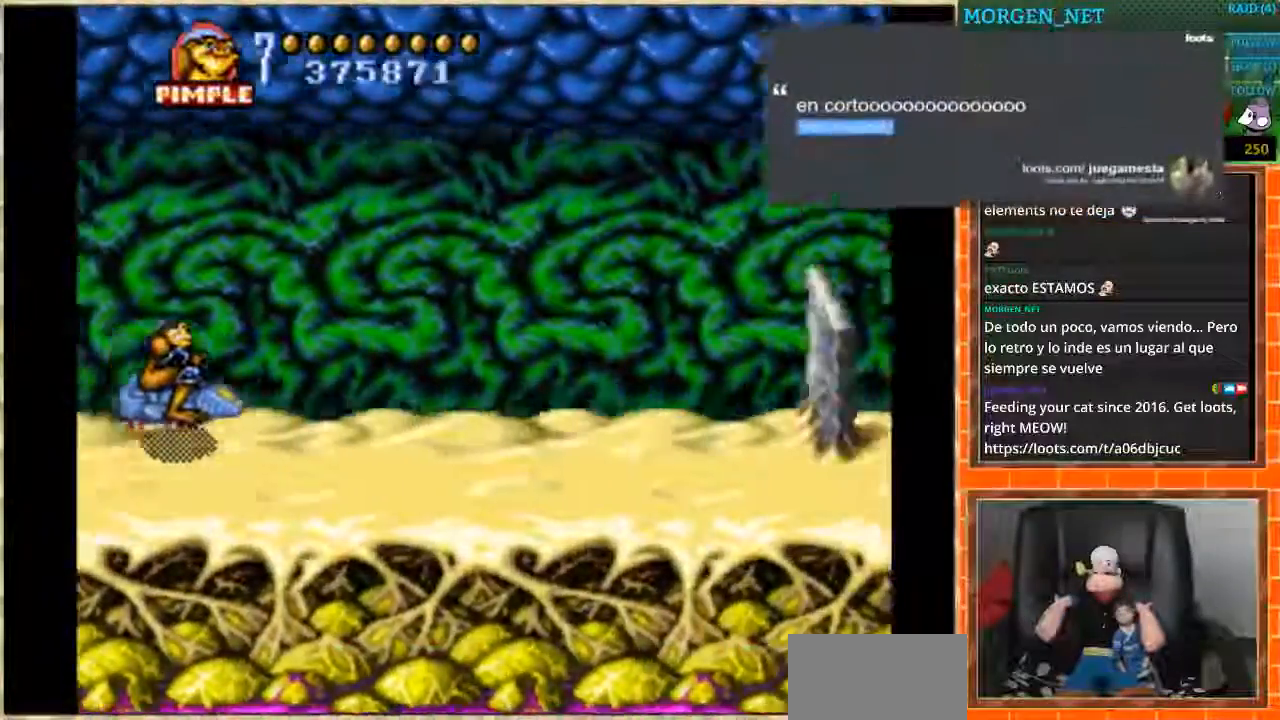
{"buttons": ["DPAD_UP"], "events": [[333, "DPAD_DOWN", "up"], [333, "DPAD_UP", "down"]]}
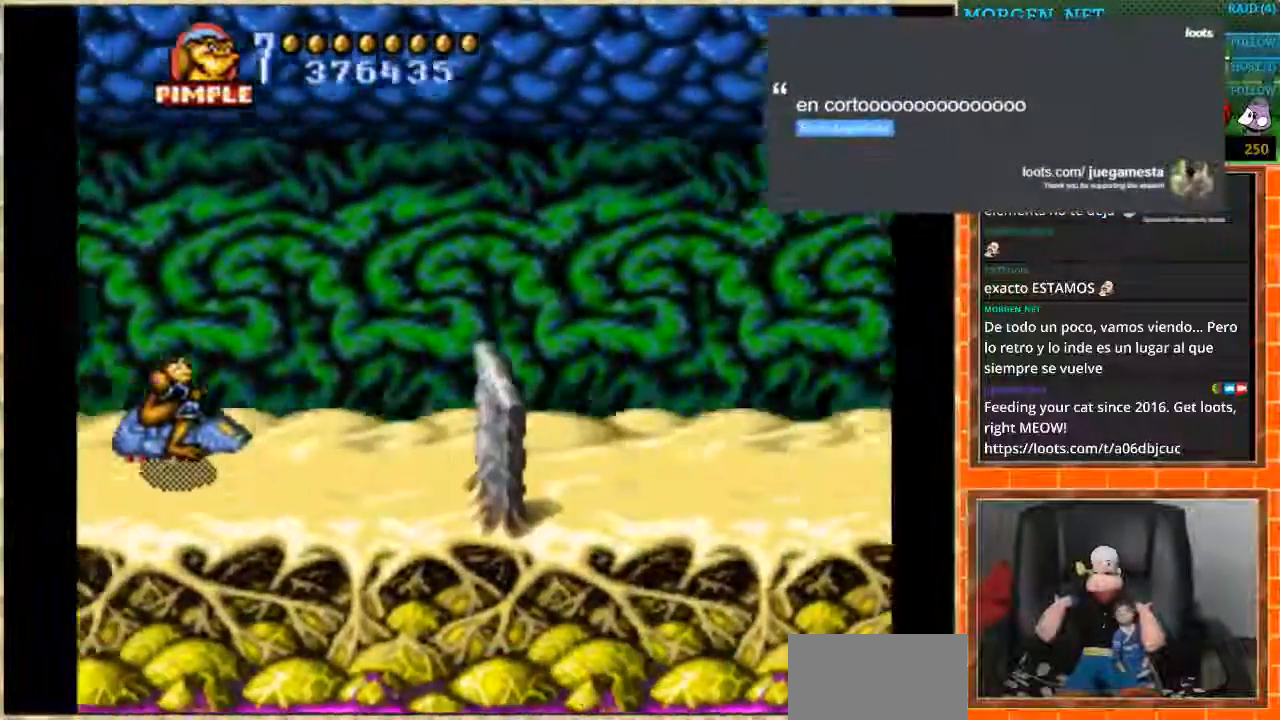
{"buttons": [], "events": [[134, "DPAD_DOWN", "down"], [134, "DPAD_LEFT", "down"], [134, "DPAD_UP", "up"], [200, "DPAD_LEFT", "up"], [467, "DPAD_DOWN", "up"]]}
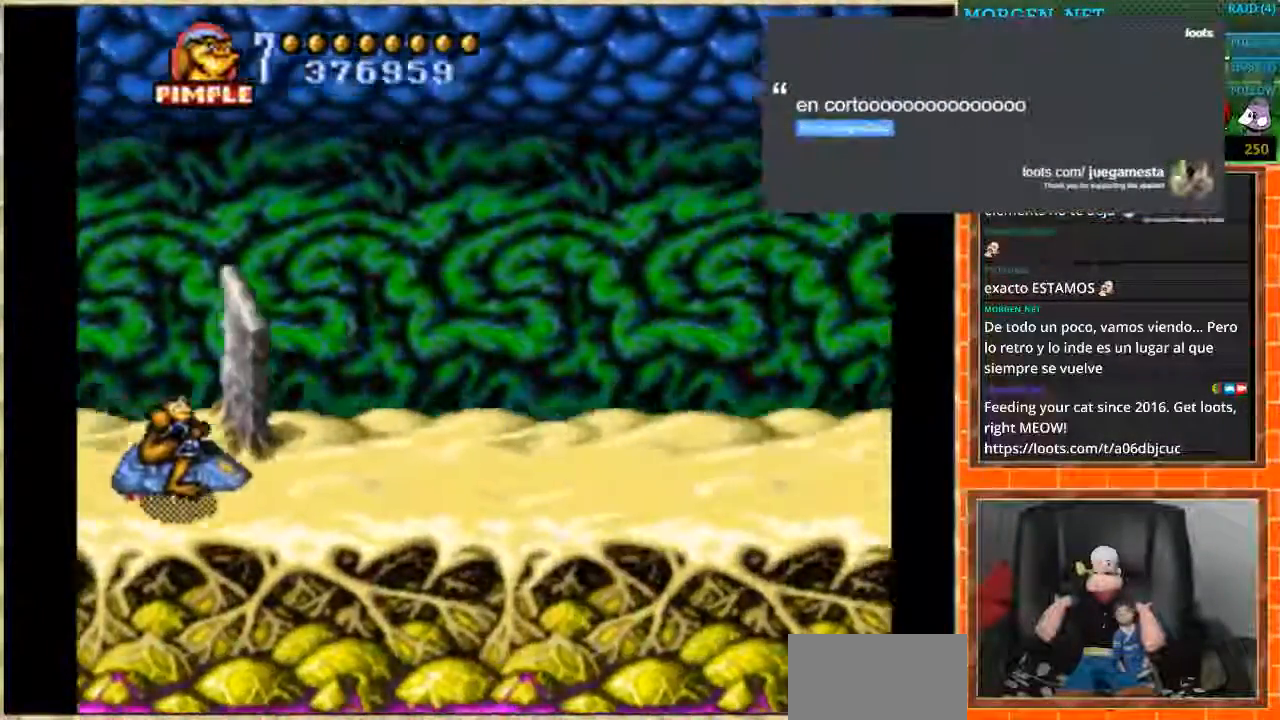
{"buttons": ["DPAD_DOWN"], "events": [[34, "DPAD_UP", "down"], [334, "DPAD_DOWN", "down"], [334, "DPAD_UP", "up"], [367, "DPAD_LEFT", "down"], [401, "DPAD_LEFT", "up"]]}
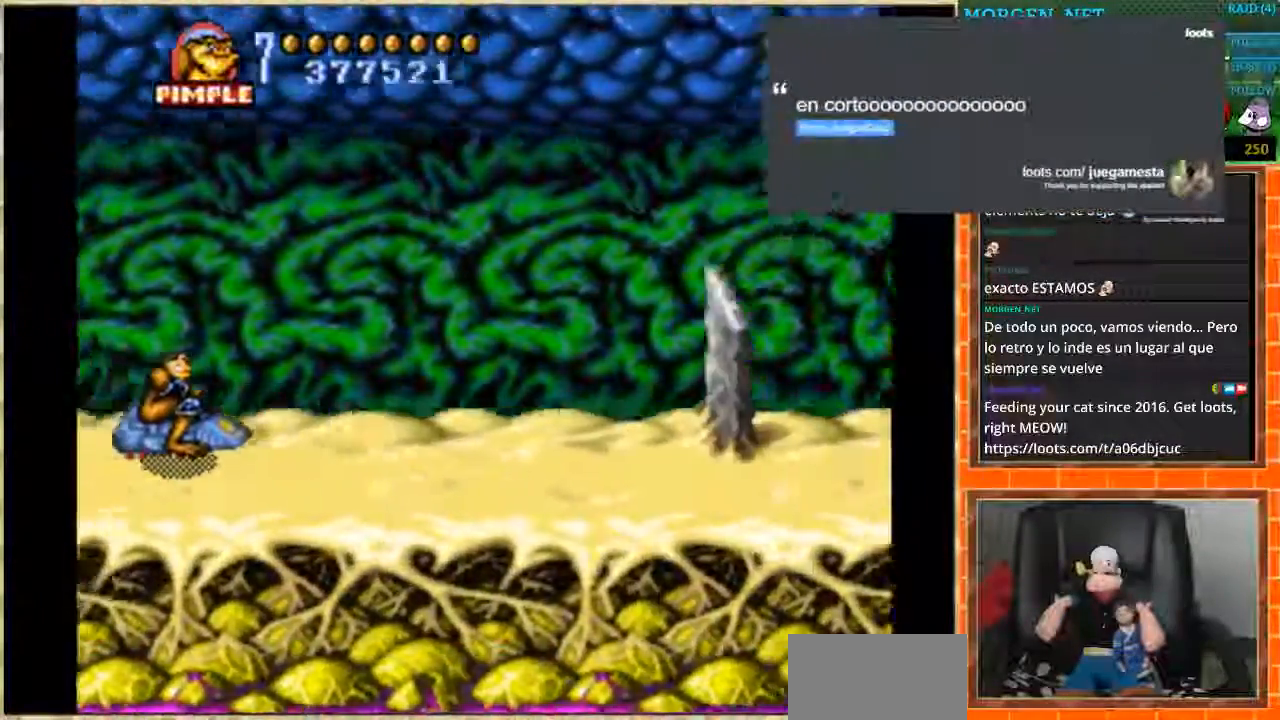
{"buttons": ["DPAD_UP"], "events": [[200, "DPAD_DOWN", "up"], [200, "DPAD_LEFT", "down"], [233, "DPAD_LEFT", "up"], [233, "DPAD_UP", "down"]]}
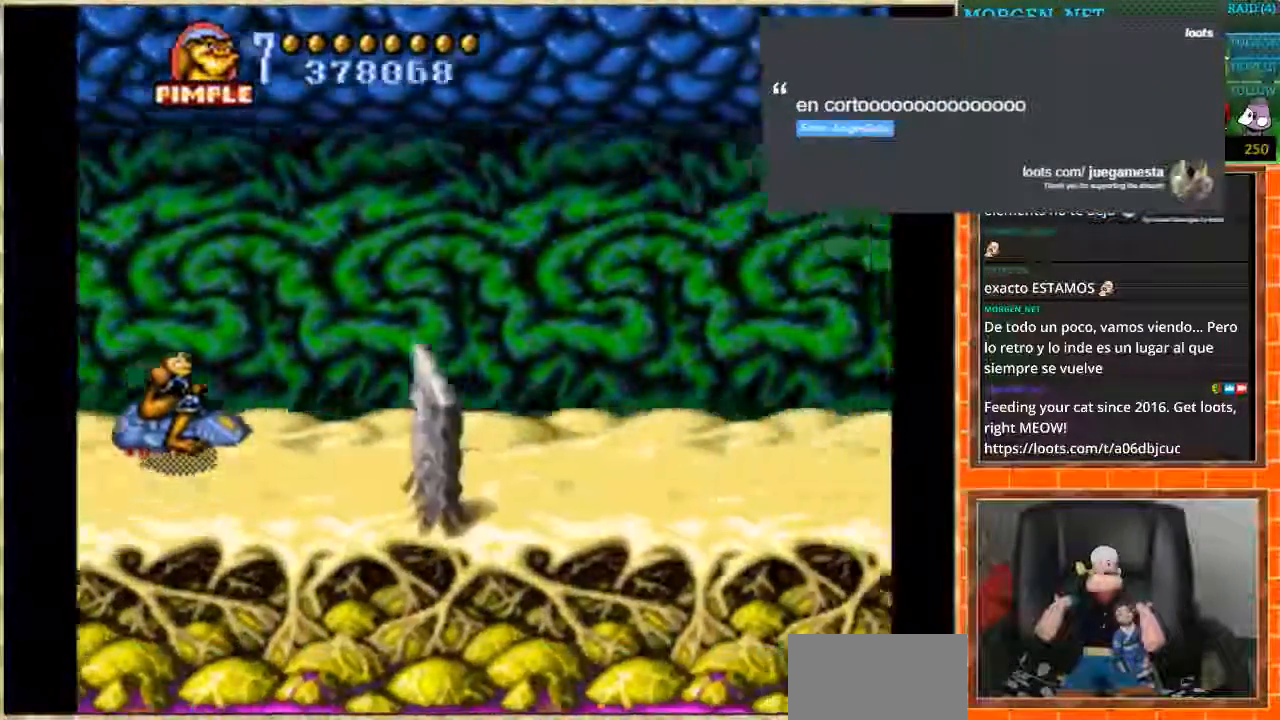
{"buttons": ["DPAD_LEFT"], "events": [[67, "DPAD_UP", "up"], [134, "DPAD_DOWN", "down"], [134, "DPAD_LEFT", "down"], [167, "DPAD_LEFT", "up"], [501, "DPAD_DOWN", "up"], [501, "DPAD_LEFT", "down"]]}
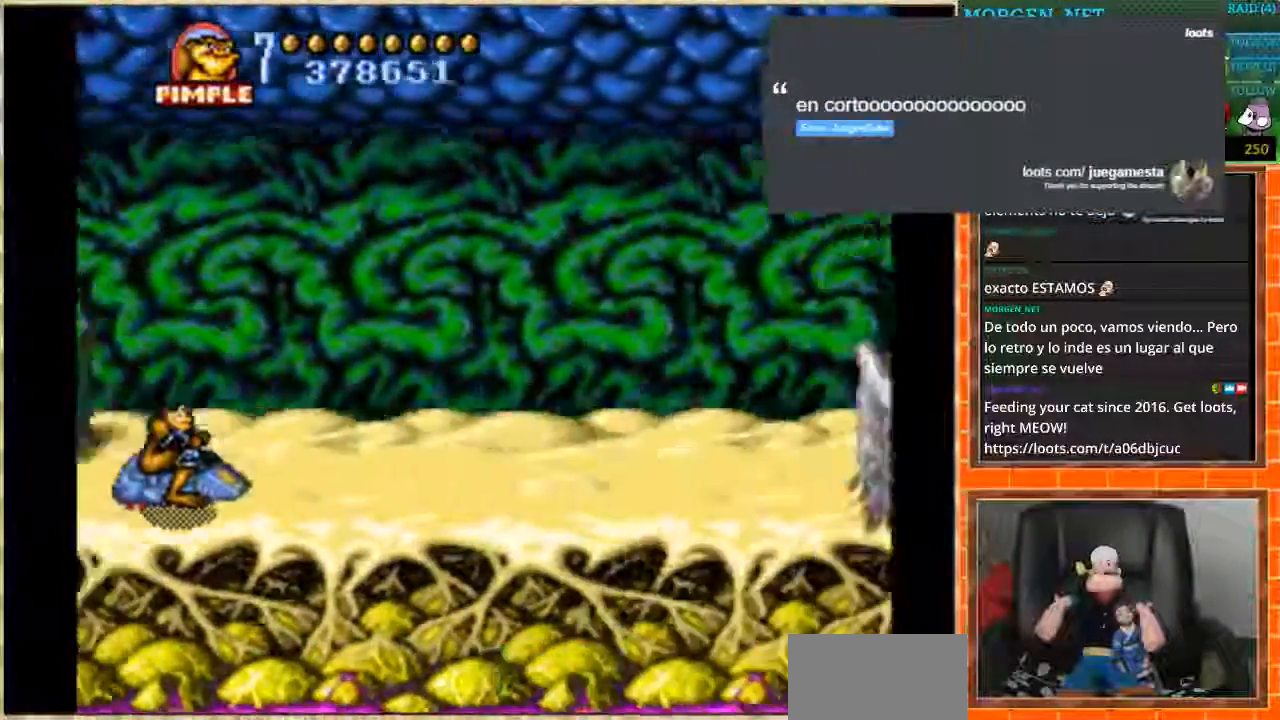
{"buttons": ["DPAD_DOWN"], "events": [[33, "DPAD_LEFT", "up"], [33, "DPAD_UP", "down"], [334, "DPAD_LEFT", "down"], [334, "DPAD_UP", "up"], [367, "DPAD_DOWN", "down"], [434, "DPAD_LEFT", "up"]]}
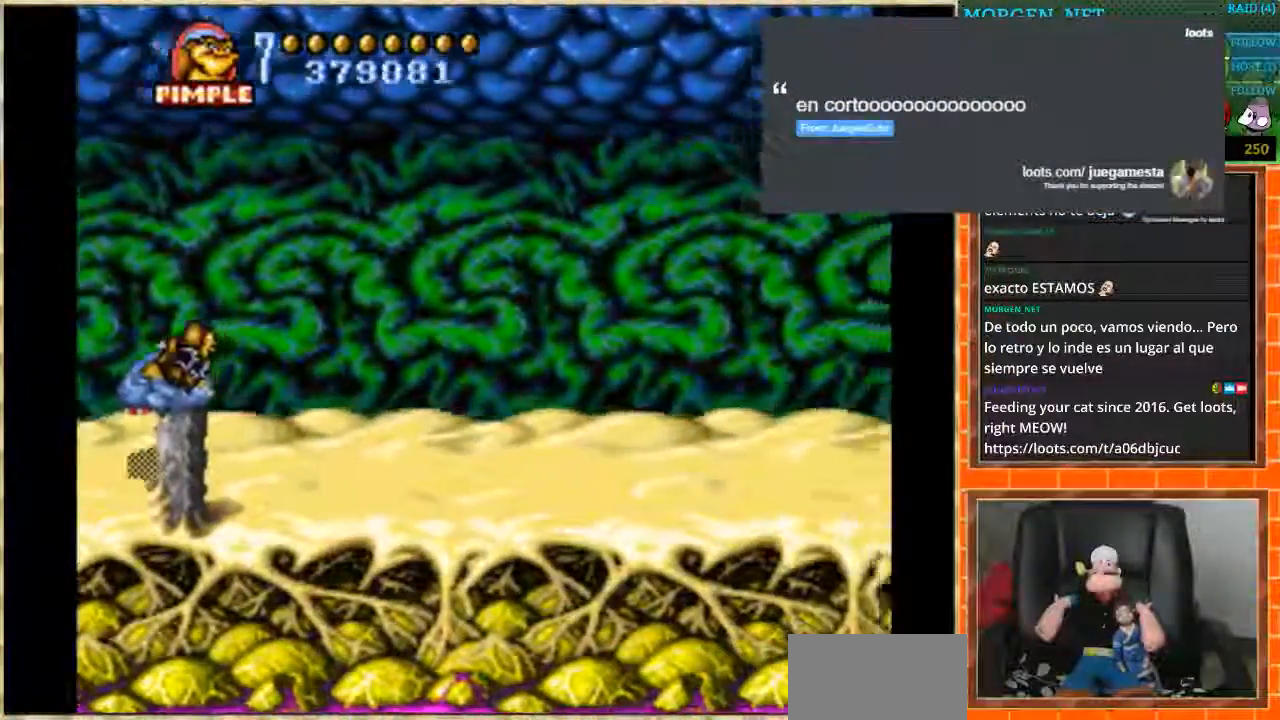
{"buttons": [], "events": [[167, "DPAD_DOWN", "up"], [167, "DPAD_UP", "down"], [267, "DPAD_UP", "up"]]}
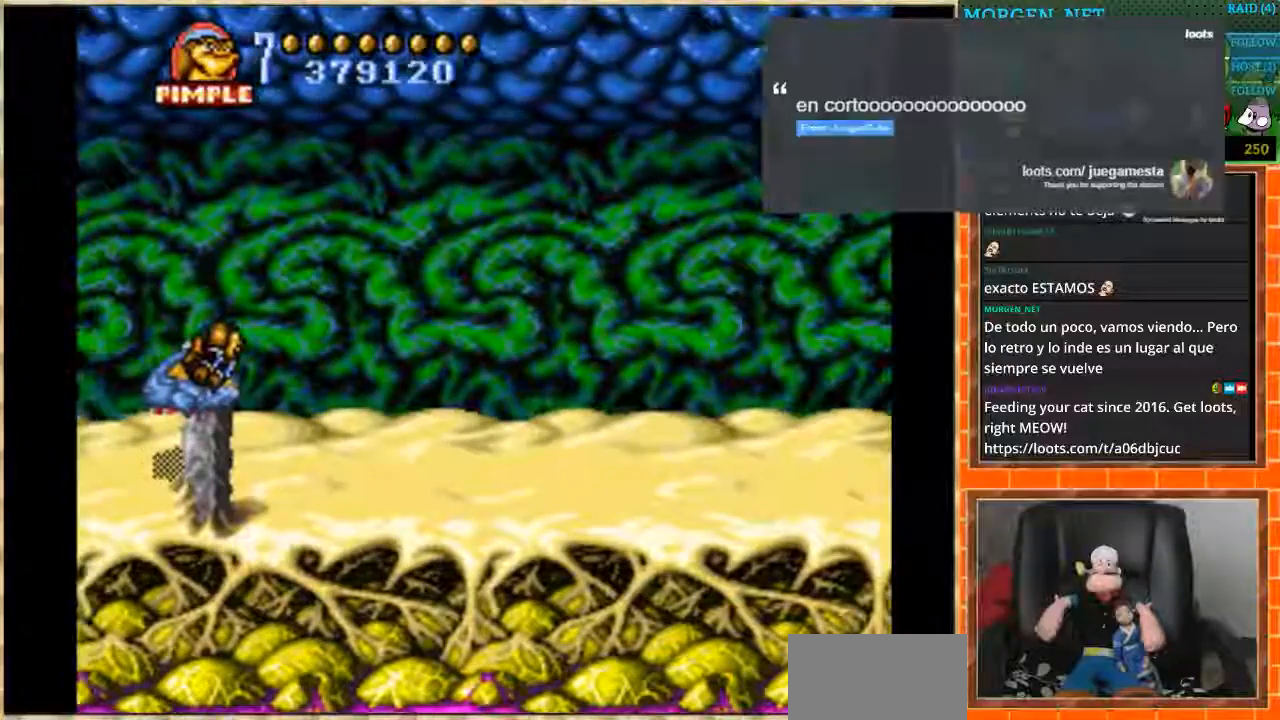
{"buttons": [], "events": []}
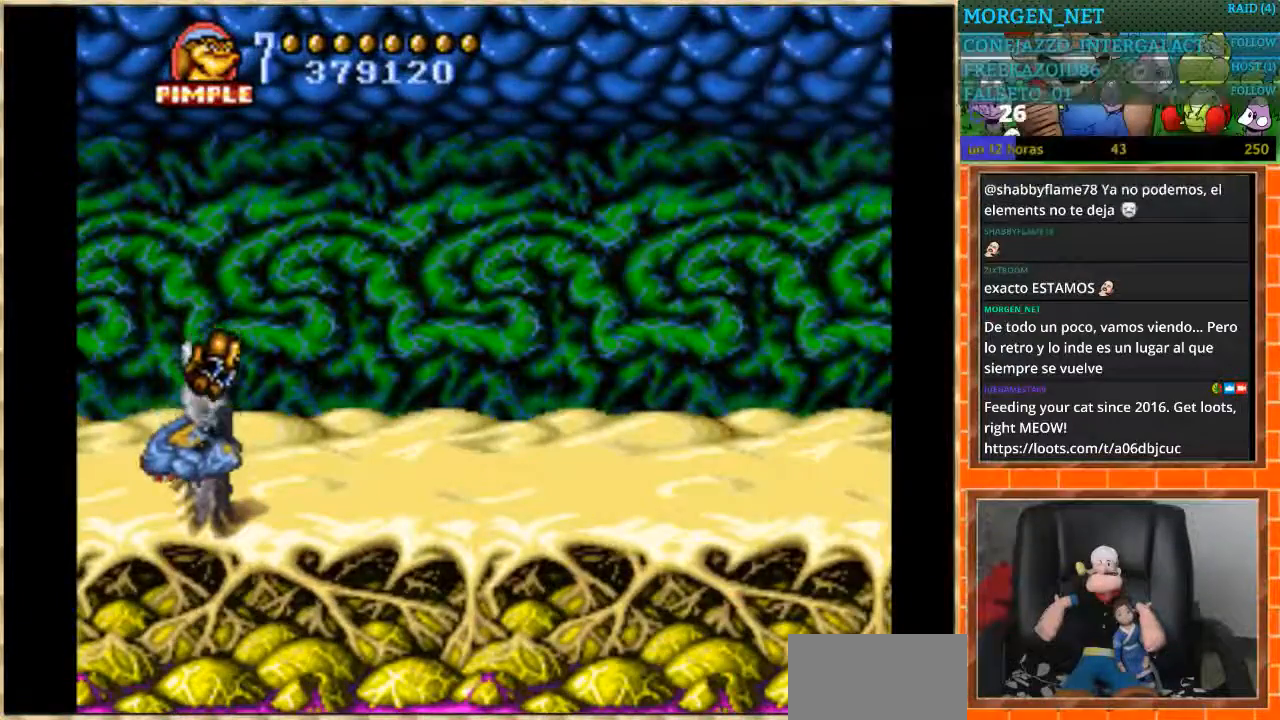
{"buttons": [], "events": []}
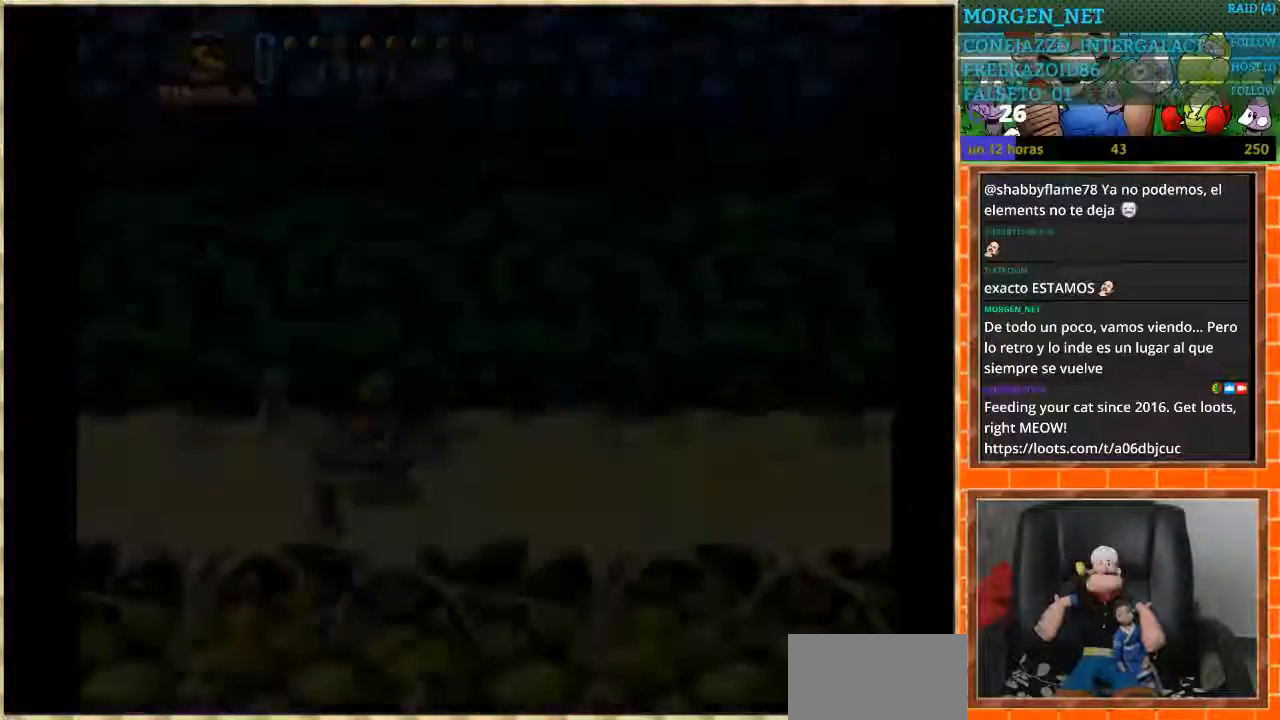
{"buttons": ["DPAD_LEFT"], "events": [[233, "DPAD_LEFT", "down"]]}
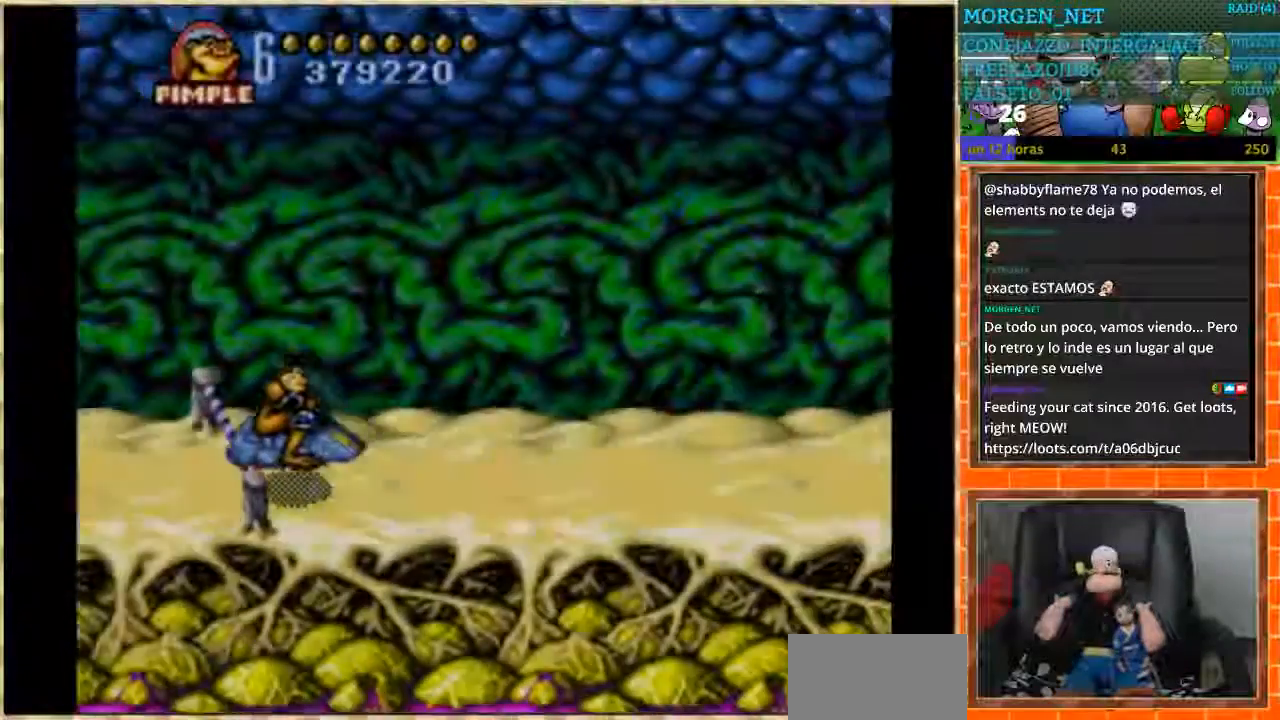
{"buttons": [], "events": [[367, "DPAD_DOWN", "down"], [367, "DPAD_LEFT", "up"], [468, "DPAD_DOWN", "up"]]}